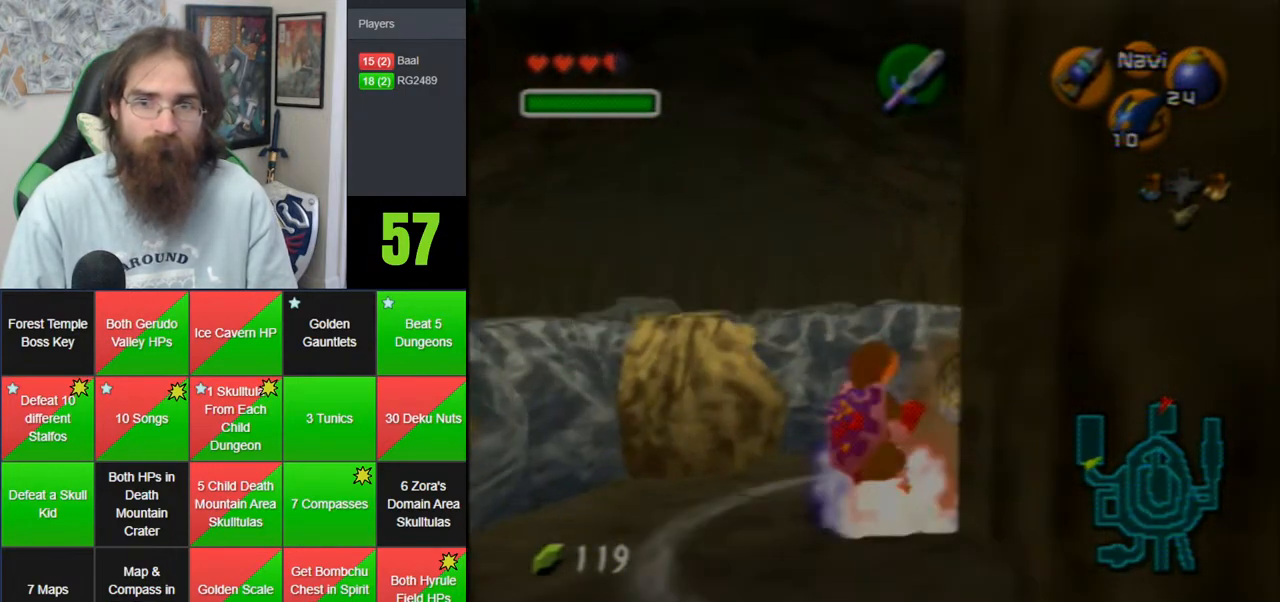
Gameplay with a controller (Nintendo layout); each line is a JSON object with the inputs held at the frame after it. "events" lists button and stick changes between this image and that frame as [ms after this image, input, new state], when the widget could be followed in between. Not read: B DPAD_DOWN DPAD_RIGHT DPAD_UP L1 L3 R1 R3 START X Y.
{"buttons": [], "left_stick": "up-right", "events": [[50, "A", "down"], [400, "A", "up"]]}
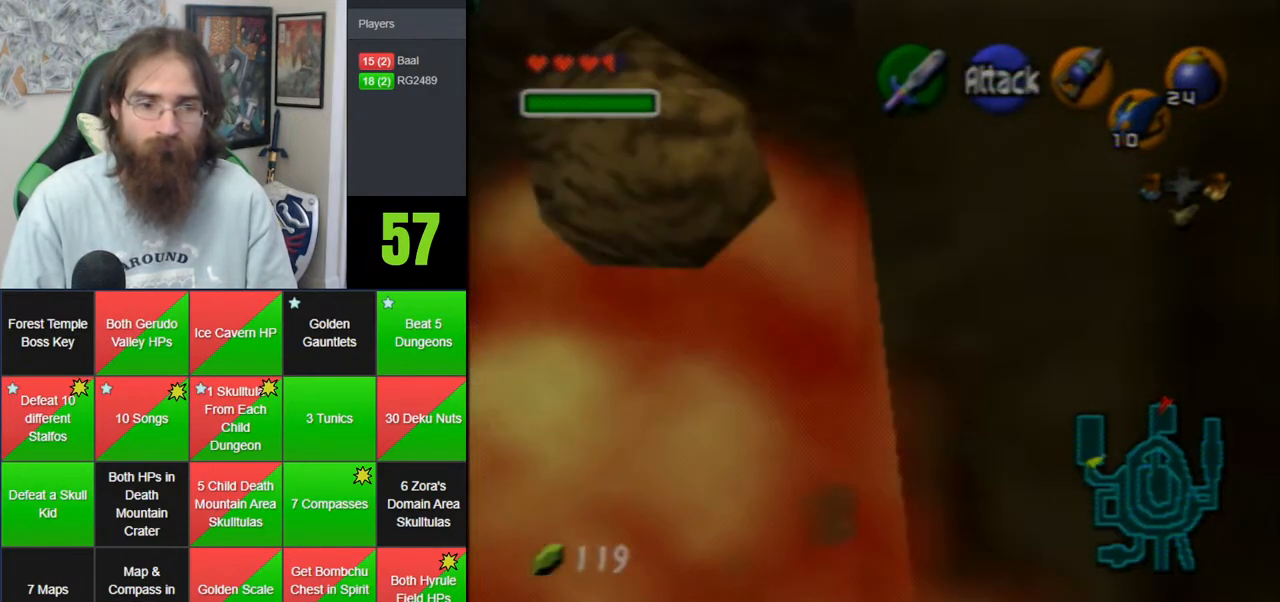
{"buttons": [], "left_stick": "up-left", "events": [[217, "left_stick", "up-left"]]}
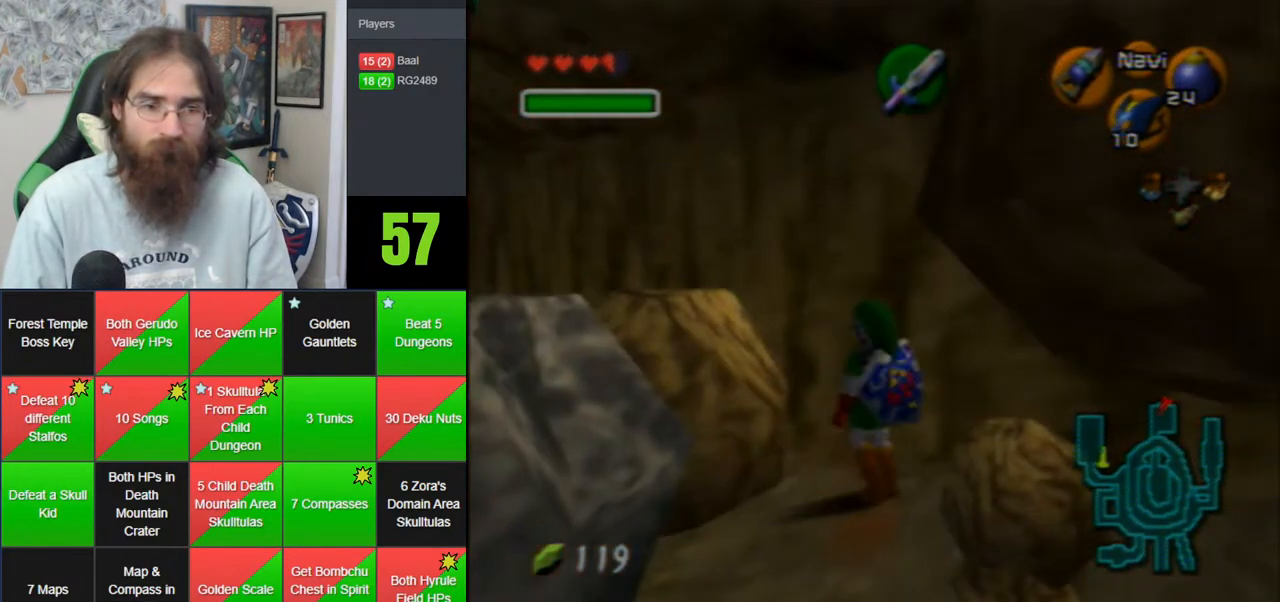
{"buttons": [], "left_stick": "up-left", "events": [[33, "C_DOWN", "down"], [233, "C_DOWN", "up"]]}
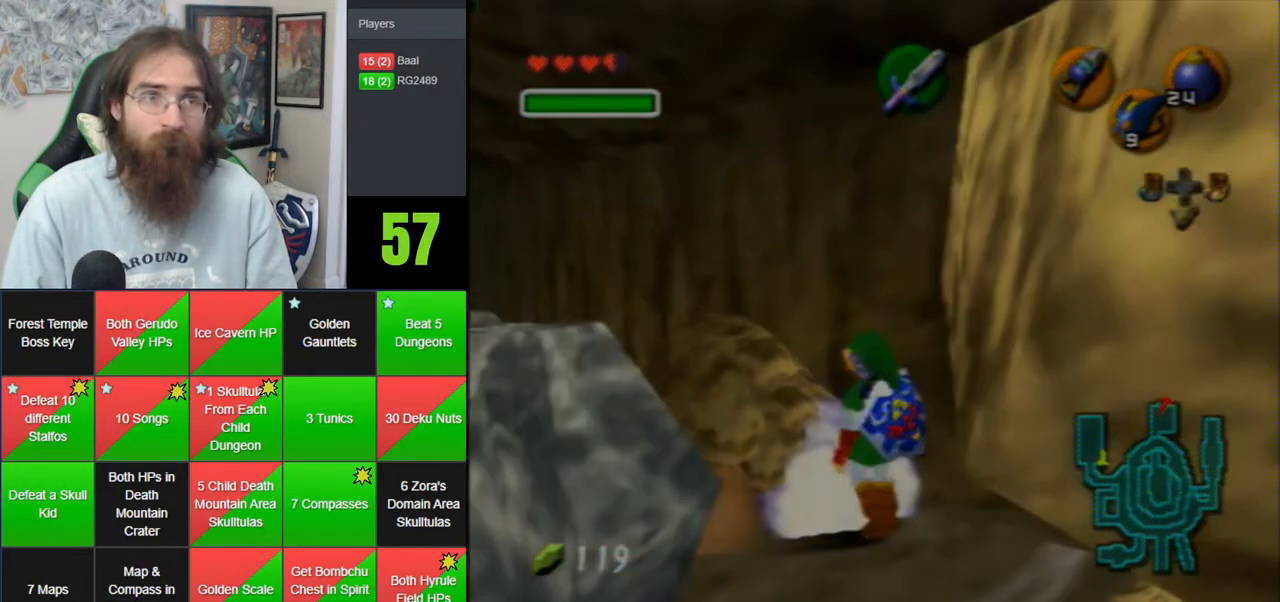
{"buttons": [], "left_stick": "up-left", "events": [[300, "Z", "down"], [433, "Z", "up"]]}
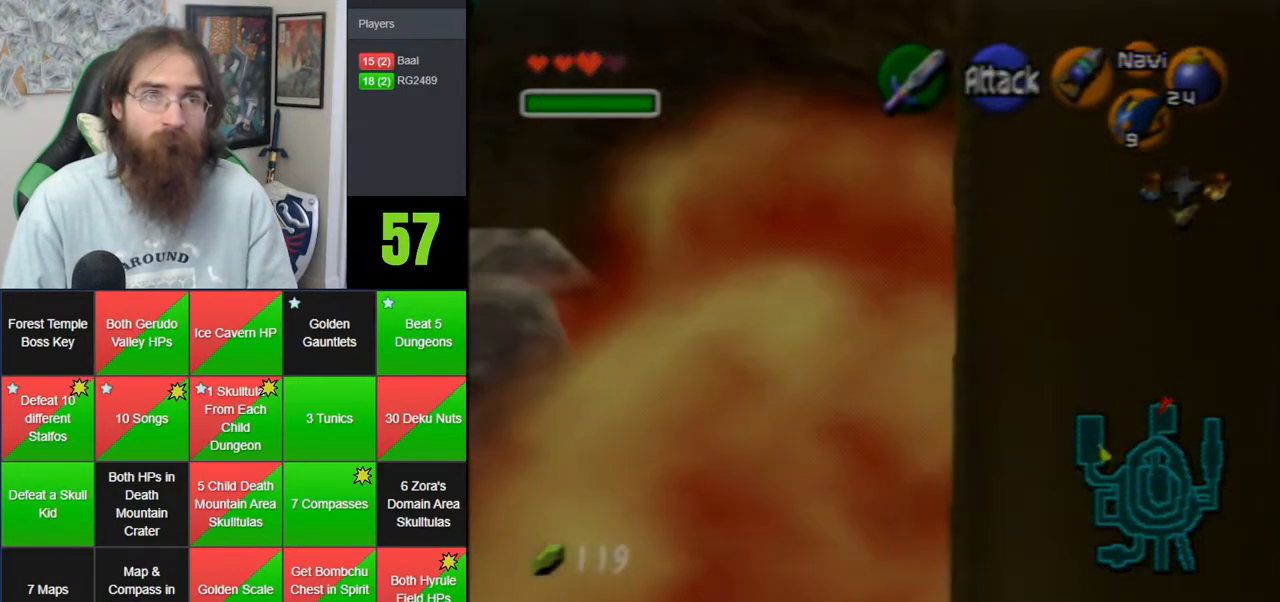
{"buttons": [], "left_stick": "up", "events": [[500, "left_stick", "up"]]}
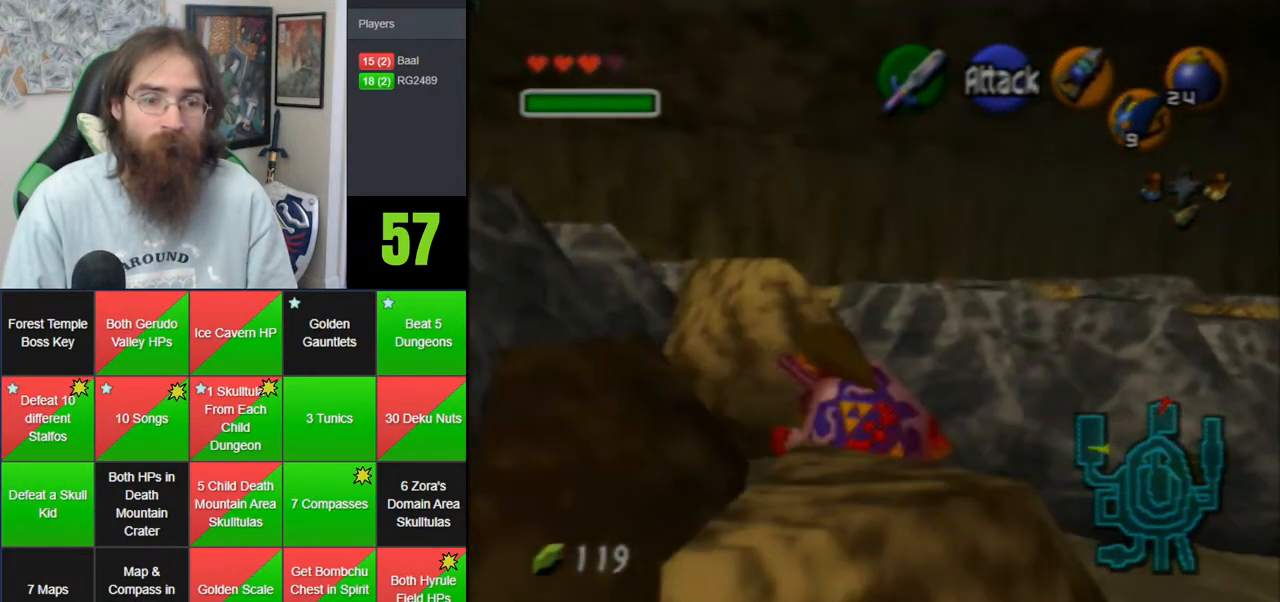
{"buttons": [], "left_stick": "up", "events": [[250, "C_DOWN", "down"], [433, "C_DOWN", "up"]]}
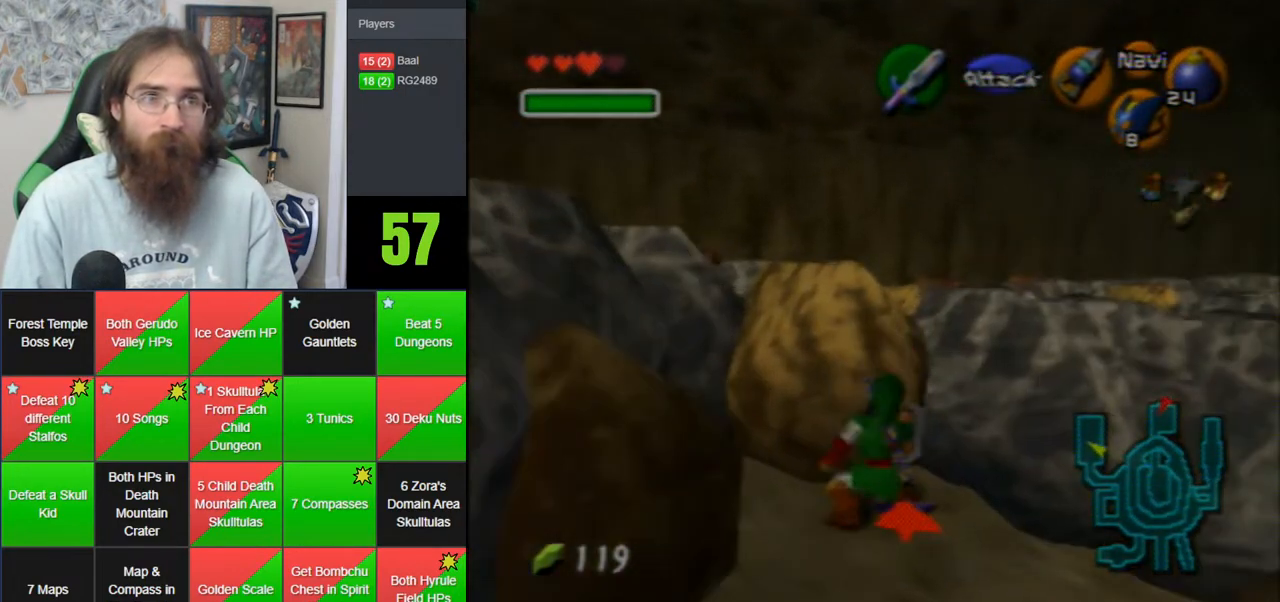
{"buttons": ["A"], "left_stick": "up", "events": [[250, "A", "down"], [333, "A", "up"], [400, "A", "down"]]}
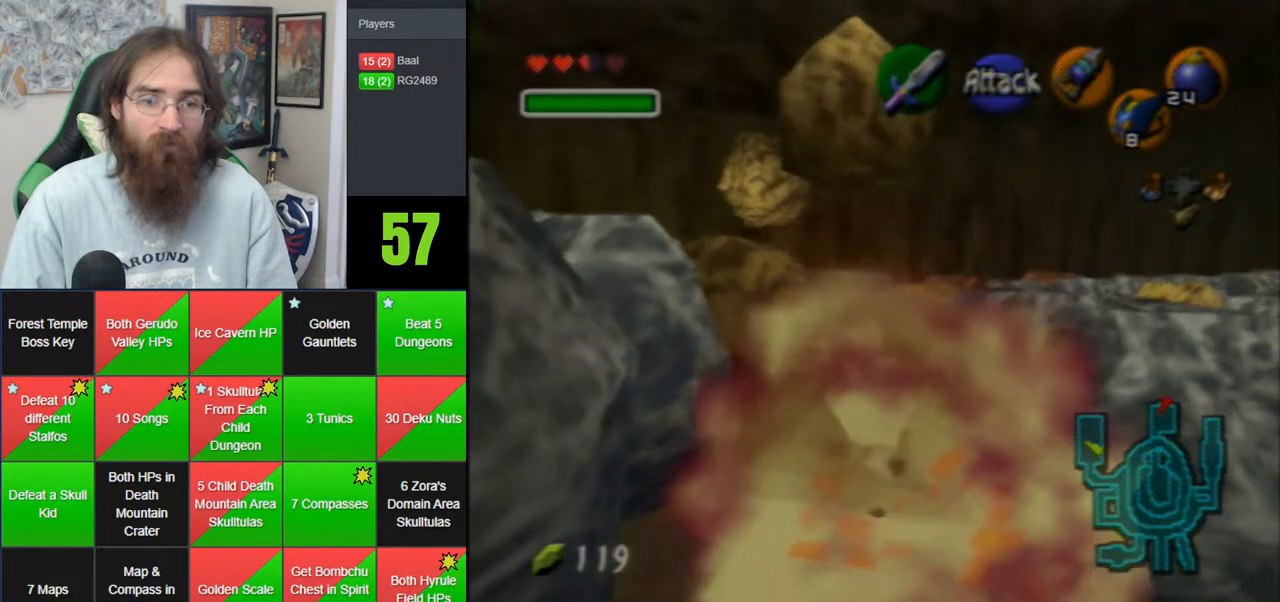
{"buttons": [], "left_stick": "up-right", "events": [[183, "A", "up"], [500, "left_stick", "up-right"]]}
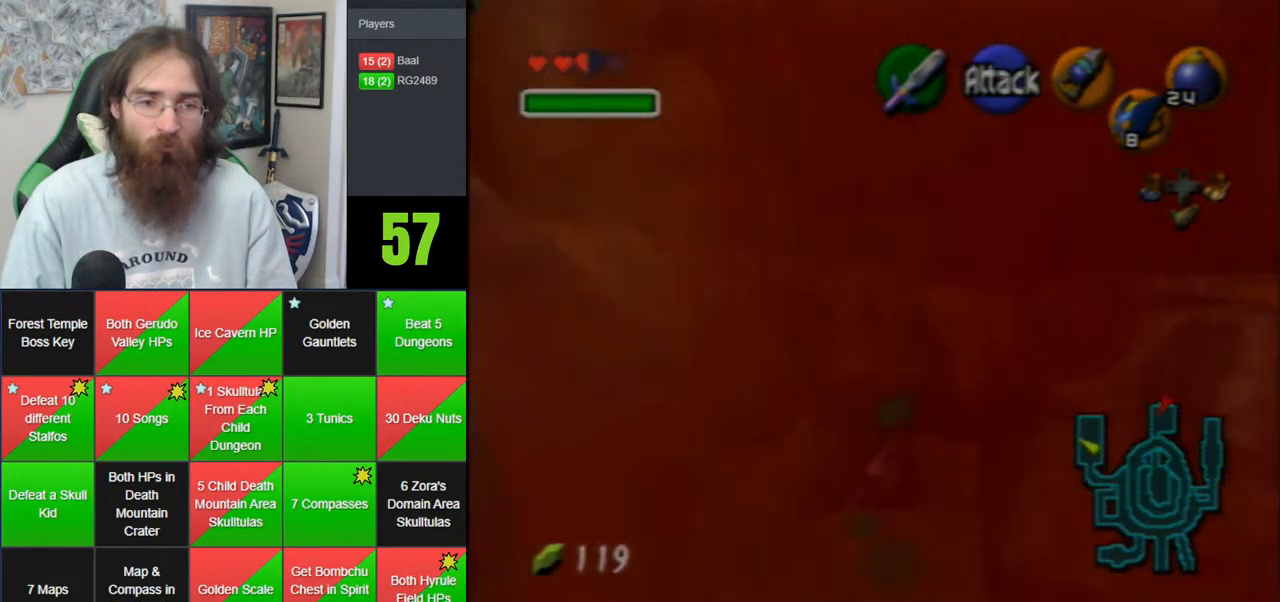
{"buttons": [], "left_stick": "up", "events": [[267, "Z", "down"], [367, "left_stick", "up"], [433, "Z", "up"]]}
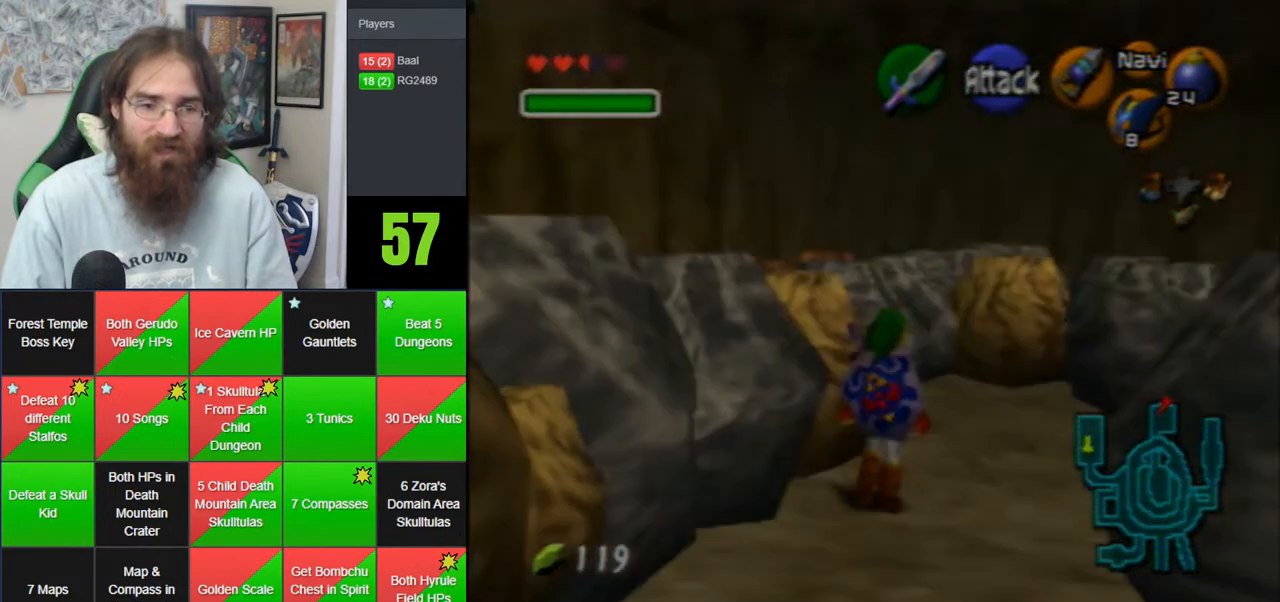
{"buttons": [], "left_stick": "up-right", "events": [[250, "left_stick", "up-right"]]}
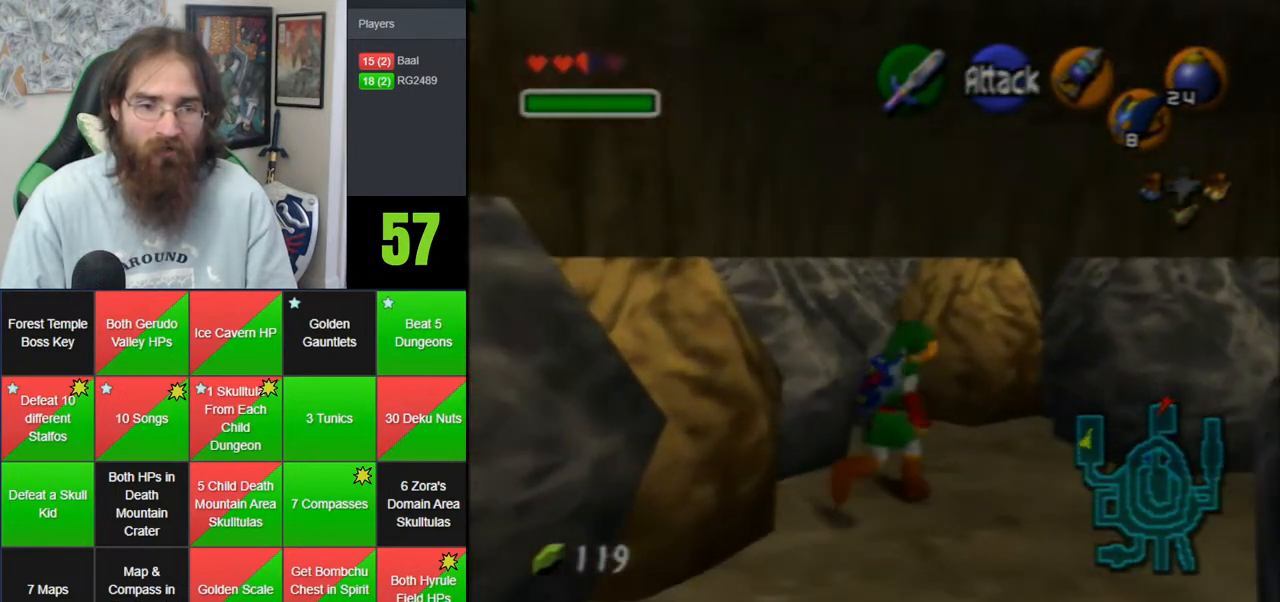
{"buttons": ["Z"], "left_stick": "up", "events": [[50, "left_stick", "up"], [217, "C_DOWN", "down"], [217, "Z", "down"], [333, "left_stick", "center"], [400, "C_DOWN", "up"], [467, "left_stick", "up"]]}
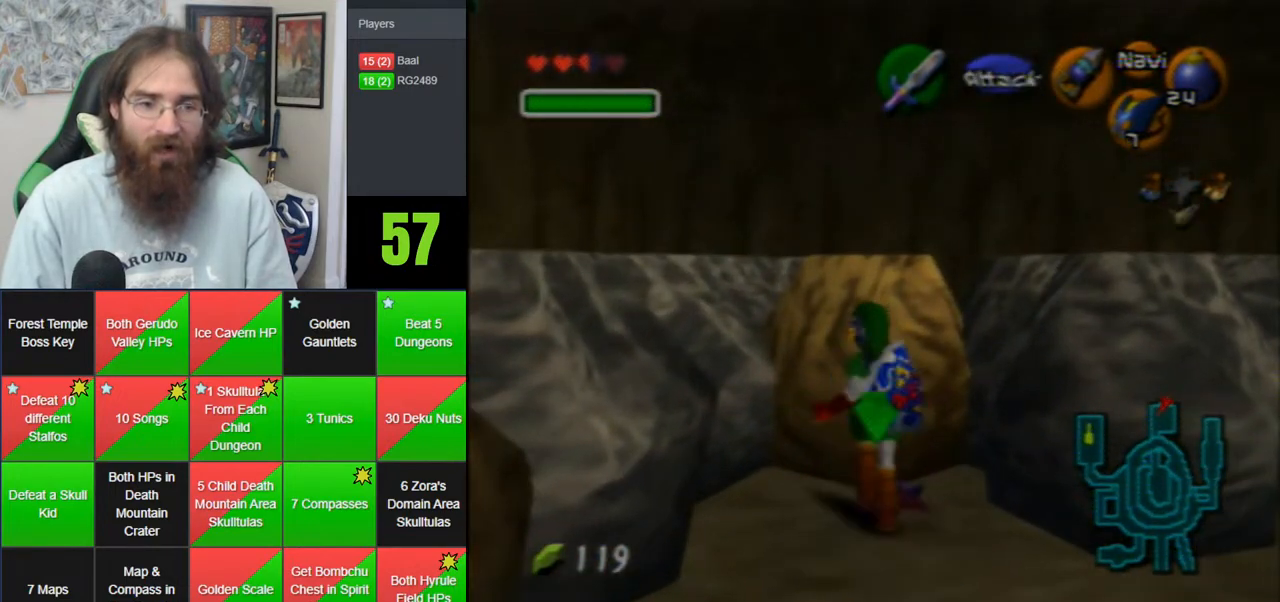
{"buttons": [], "left_stick": "up", "events": [[333, "Z", "up"]]}
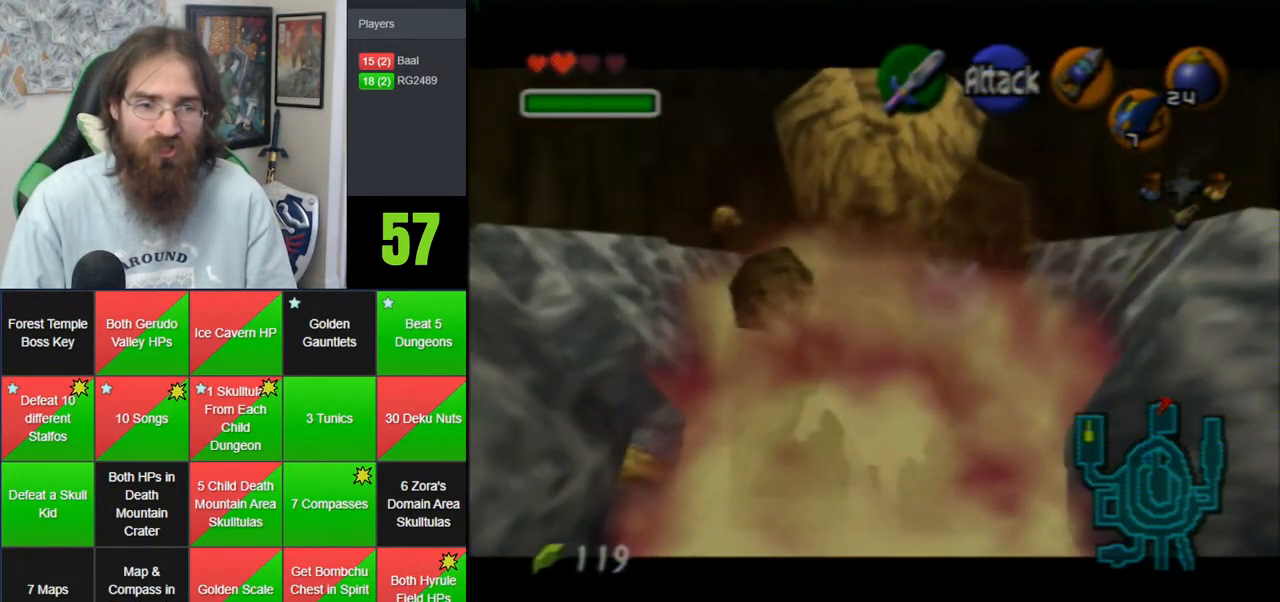
{"buttons": [], "left_stick": "up-right", "events": [[117, "left_stick", "up-right"]]}
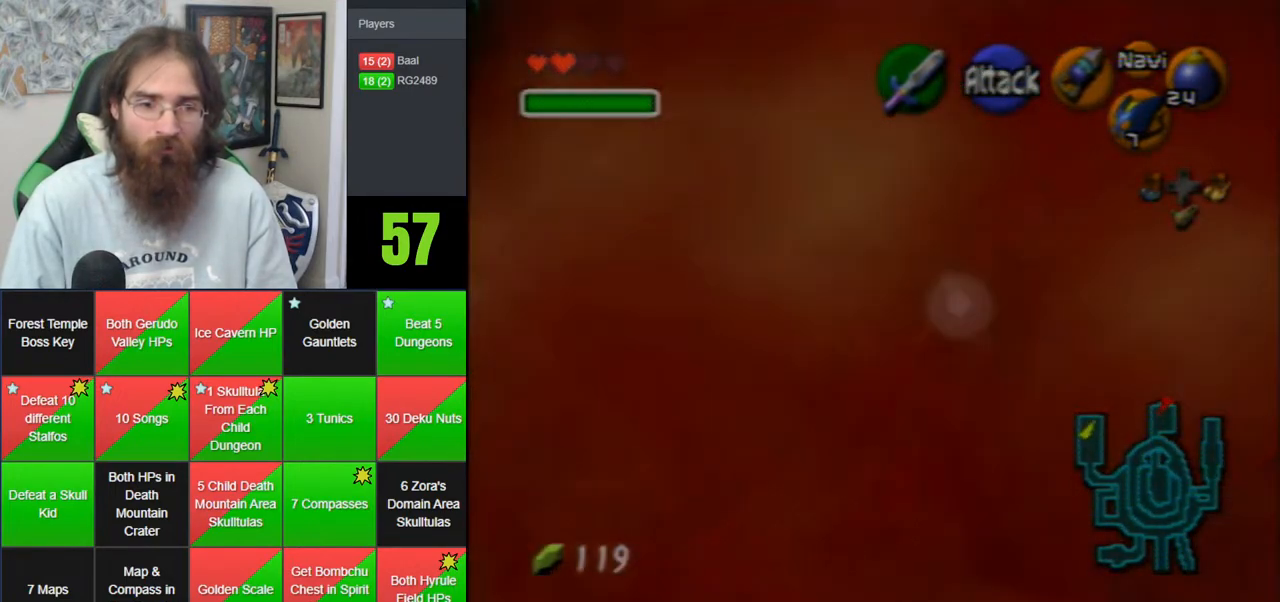
{"buttons": [], "left_stick": "up-right", "events": [[17, "left_stick", "up"], [433, "left_stick", "up-right"]]}
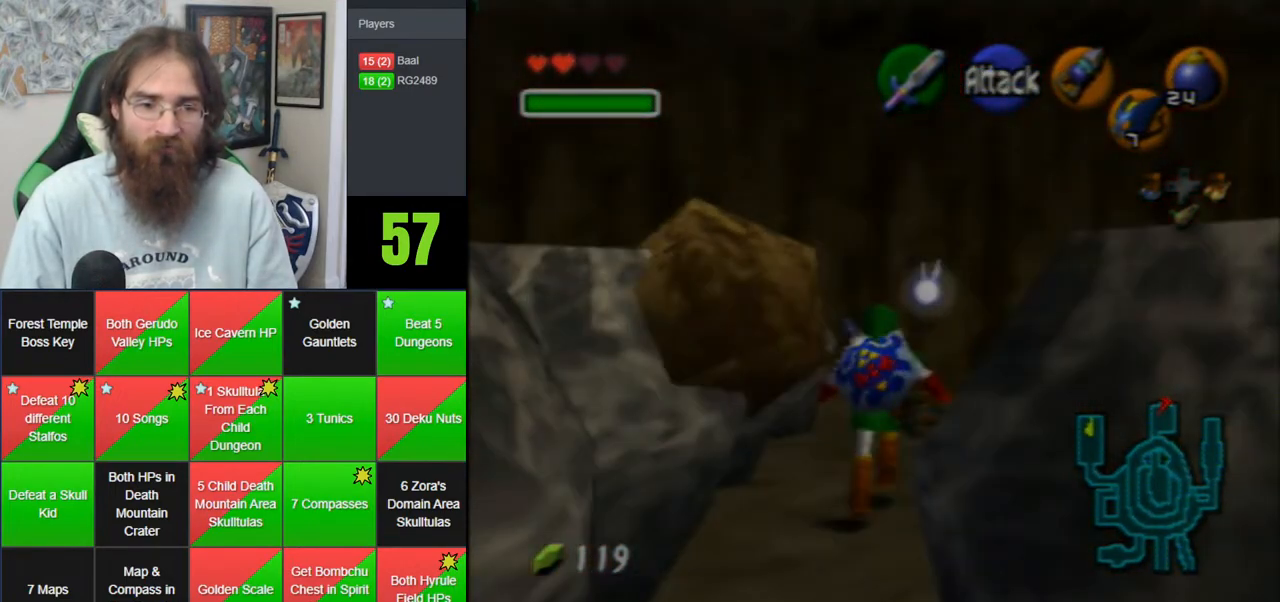
{"buttons": ["A"], "left_stick": "center", "events": [[183, "left_stick", "up"], [333, "A", "down"], [367, "left_stick", "center"], [433, "A", "up"], [483, "A", "down"]]}
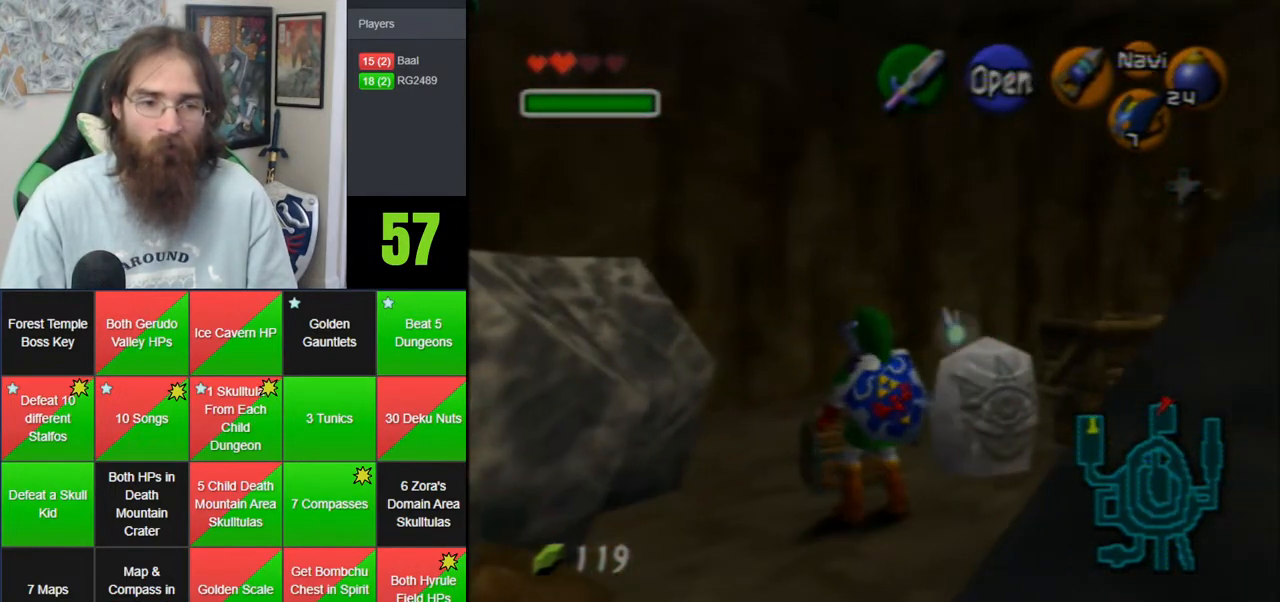
{"buttons": [], "left_stick": "center", "events": [[117, "A", "up"], [183, "A", "down"], [300, "A", "up"], [400, "A", "down"], [467, "A", "up"]]}
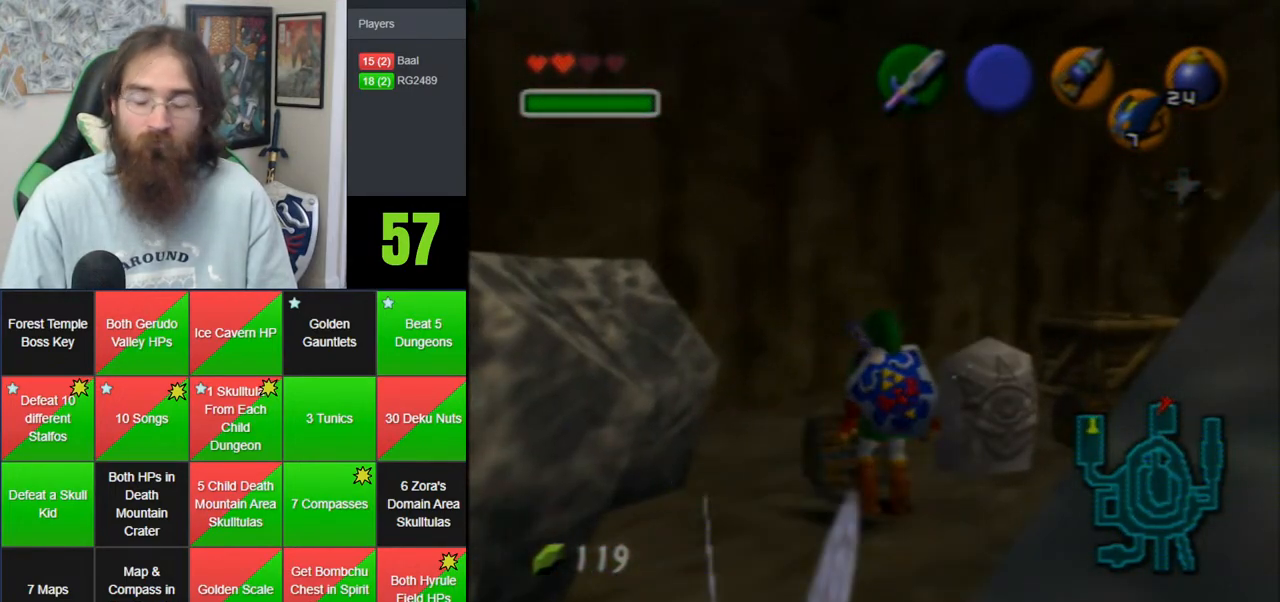
{"buttons": [], "left_stick": "center", "events": [[50, "A", "down"], [150, "A", "up"], [250, "A", "down"], [333, "A", "up"], [400, "A", "down"], [500, "A", "up"]]}
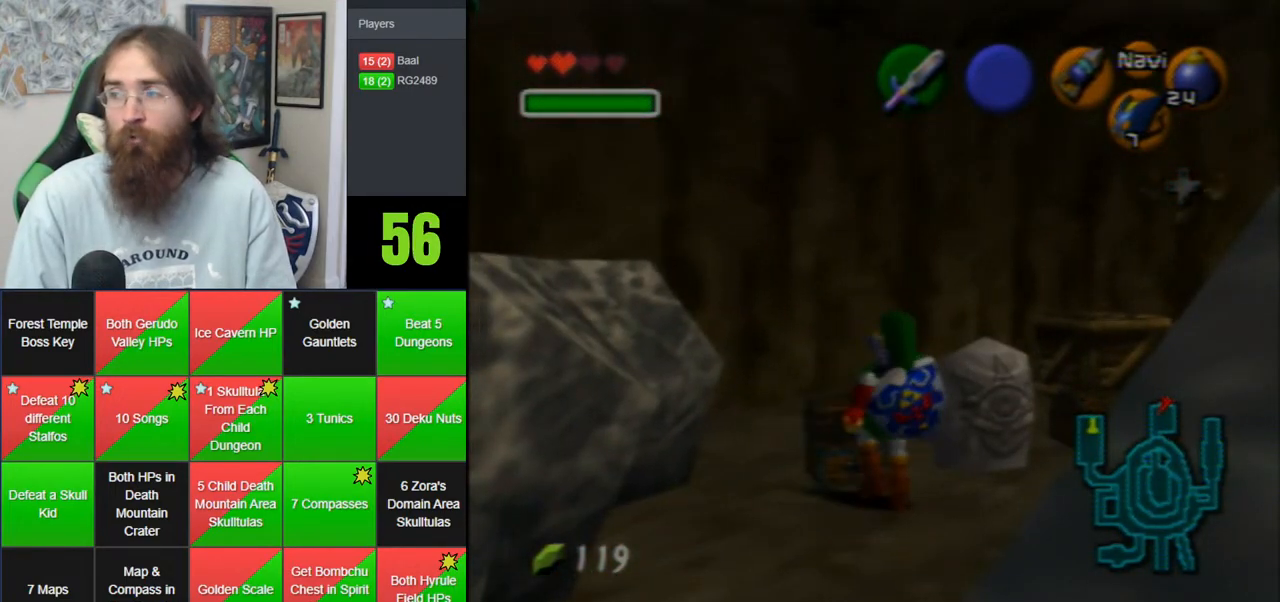
{"buttons": ["A"], "left_stick": "center", "events": [[83, "A", "down"], [150, "A", "up"], [250, "A", "down"], [367, "A", "up"], [467, "A", "down"]]}
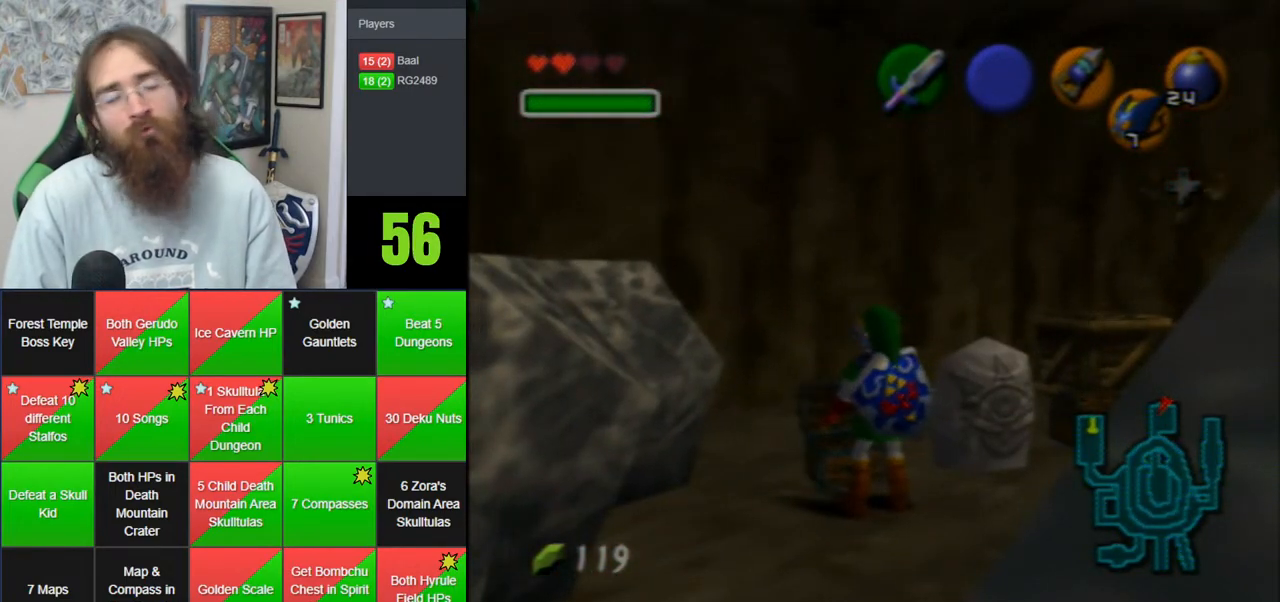
{"buttons": ["A"], "left_stick": "center", "events": [[33, "A", "up"], [117, "A", "down"], [217, "A", "up"], [300, "A", "down"], [400, "A", "up"], [500, "A", "down"]]}
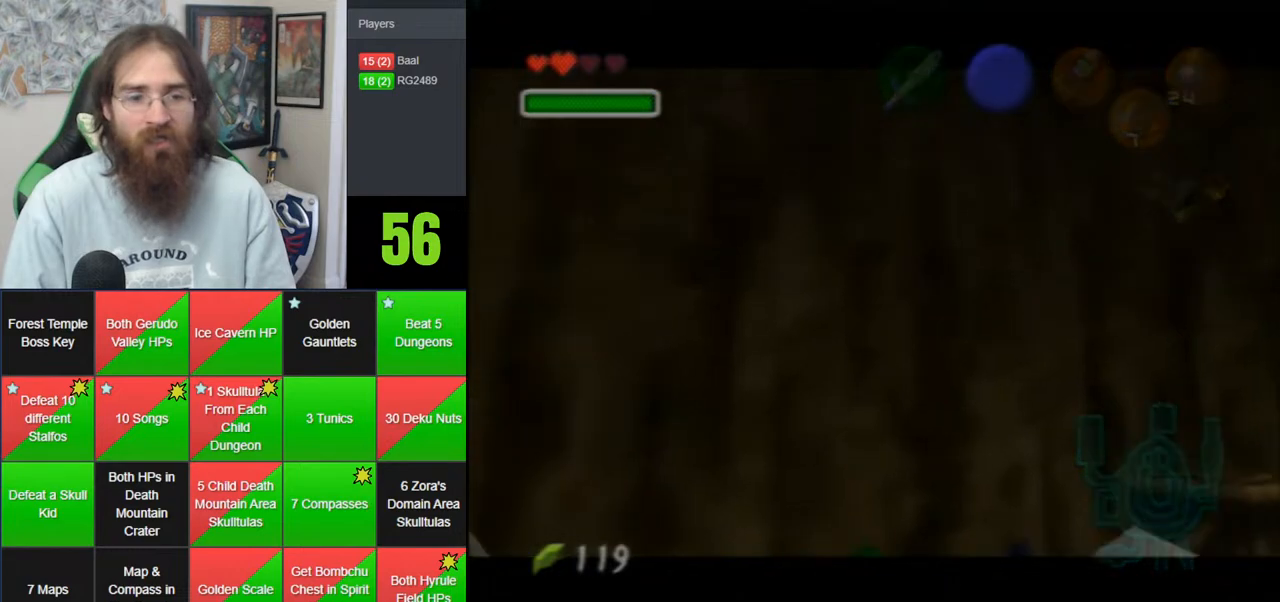
{"buttons": ["A"], "left_stick": "center", "events": [[50, "A", "up"], [183, "A", "down"], [267, "A", "up"], [333, "A", "down"]]}
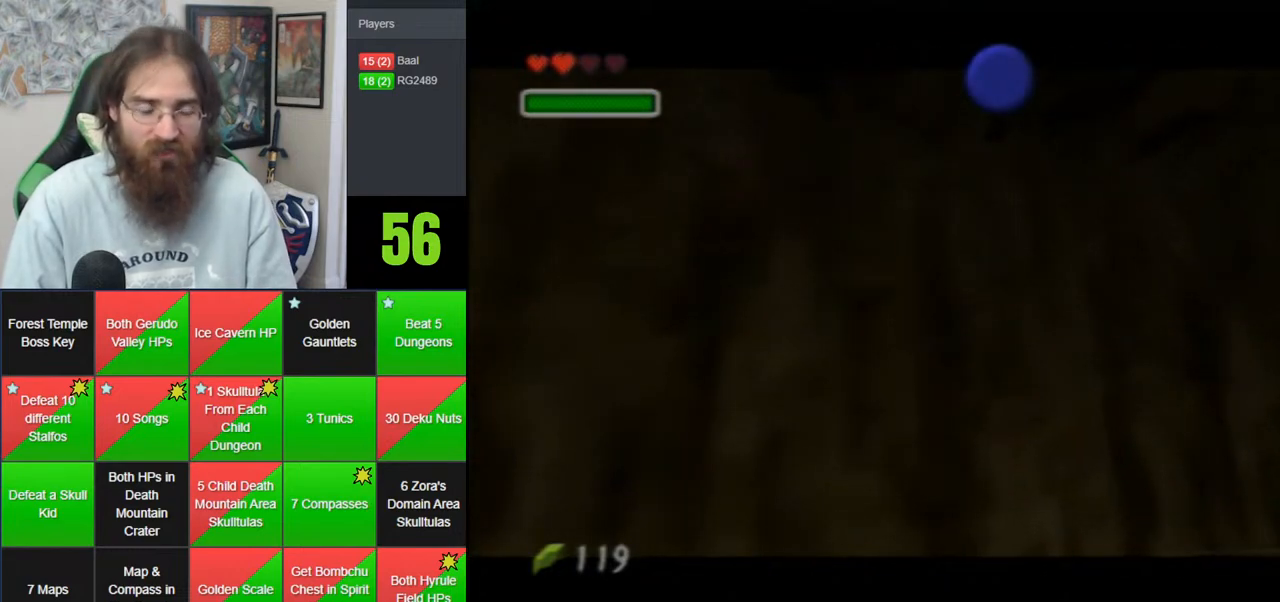
{"buttons": ["A"], "left_stick": "center", "events": [[117, "A", "up"], [183, "A", "down"], [267, "A", "up"], [333, "A", "down"], [433, "A", "up"], [500, "A", "down"]]}
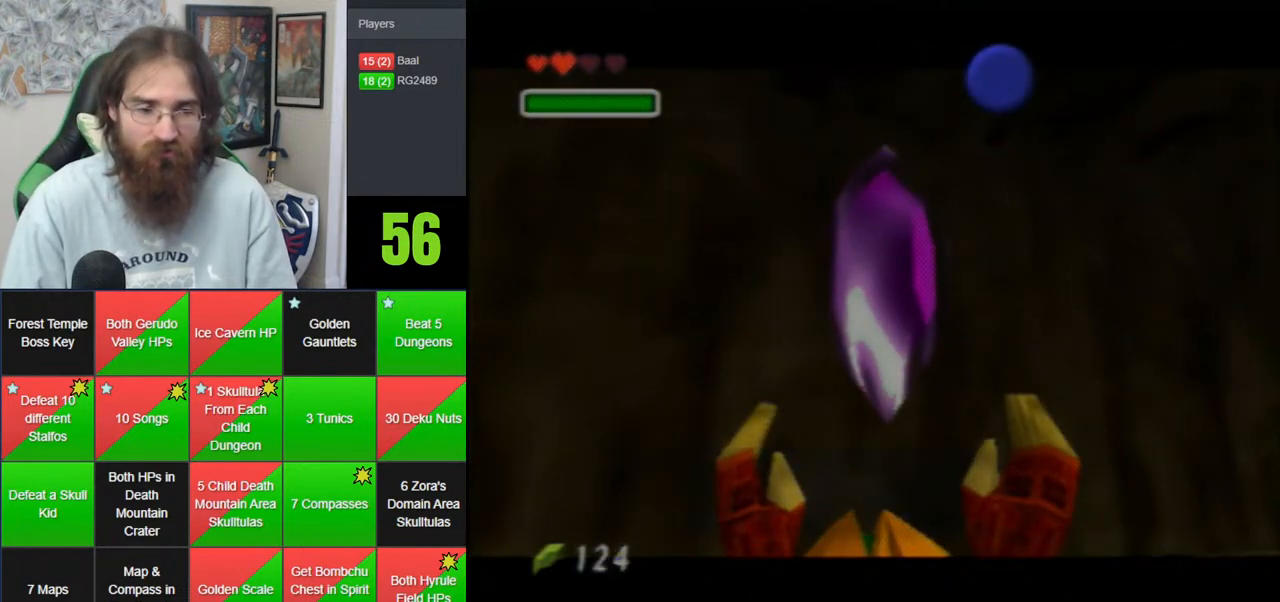
{"buttons": [], "left_stick": "center", "events": [[117, "A", "up"], [183, "A", "down"], [250, "A", "up"], [317, "A", "down"], [433, "A", "up"]]}
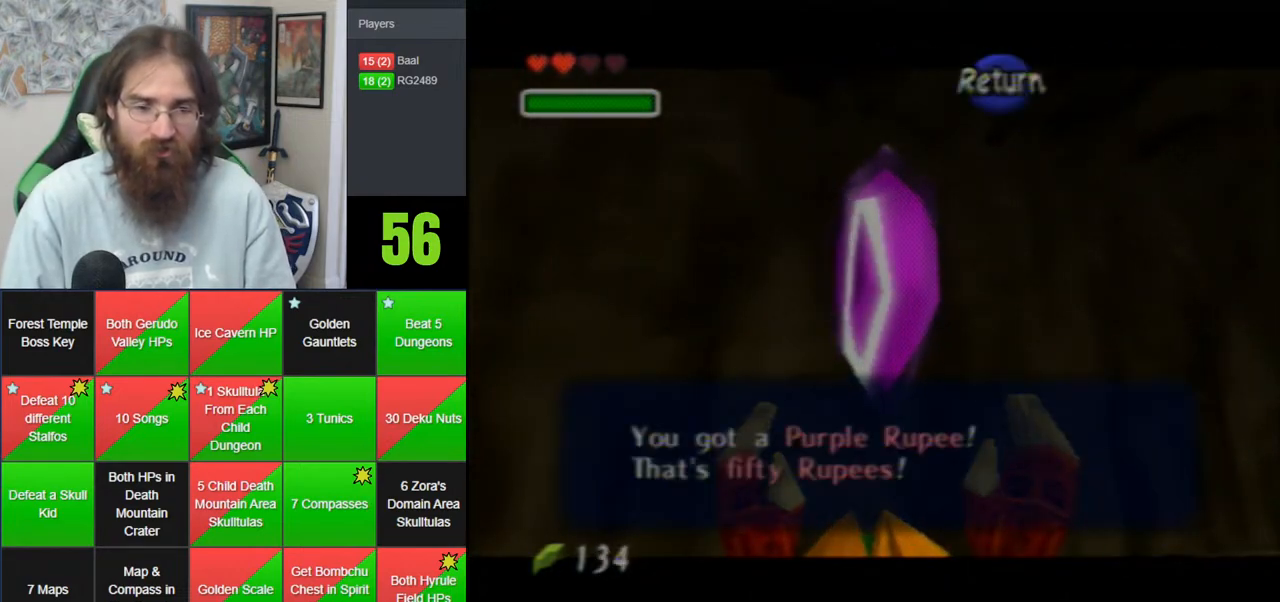
{"buttons": [], "left_stick": "down-right", "events": [[183, "left_stick", "down-right"], [250, "A", "down"], [367, "A", "up"]]}
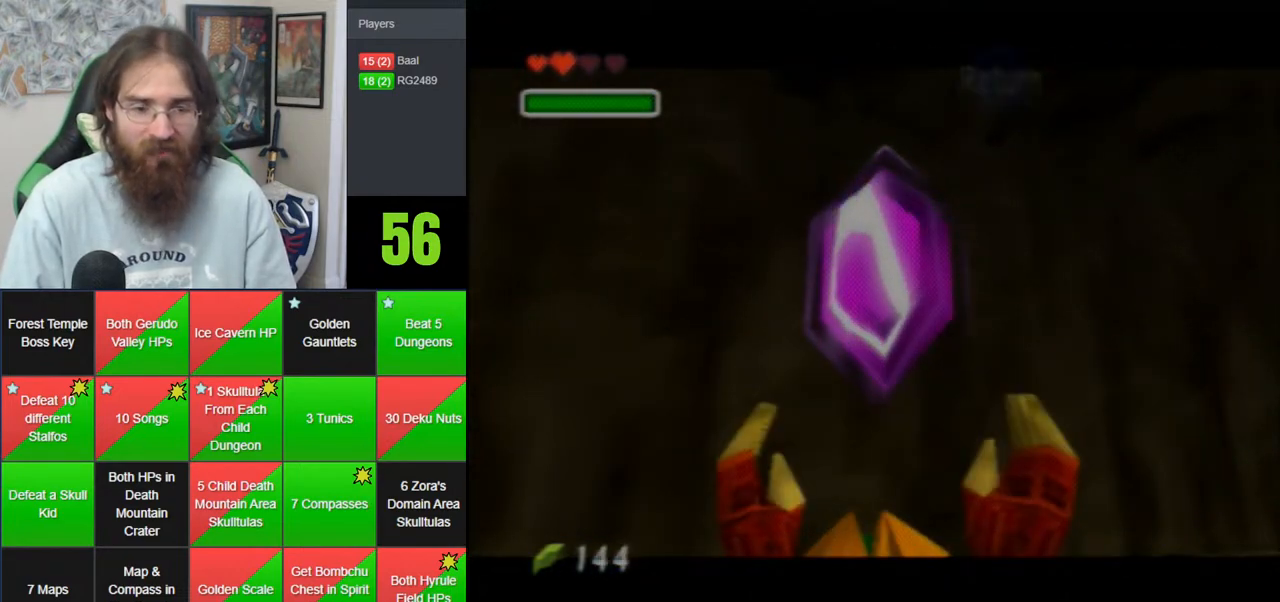
{"buttons": [], "left_stick": "up-right", "events": [[217, "left_stick", "right"], [333, "left_stick", "up-right"]]}
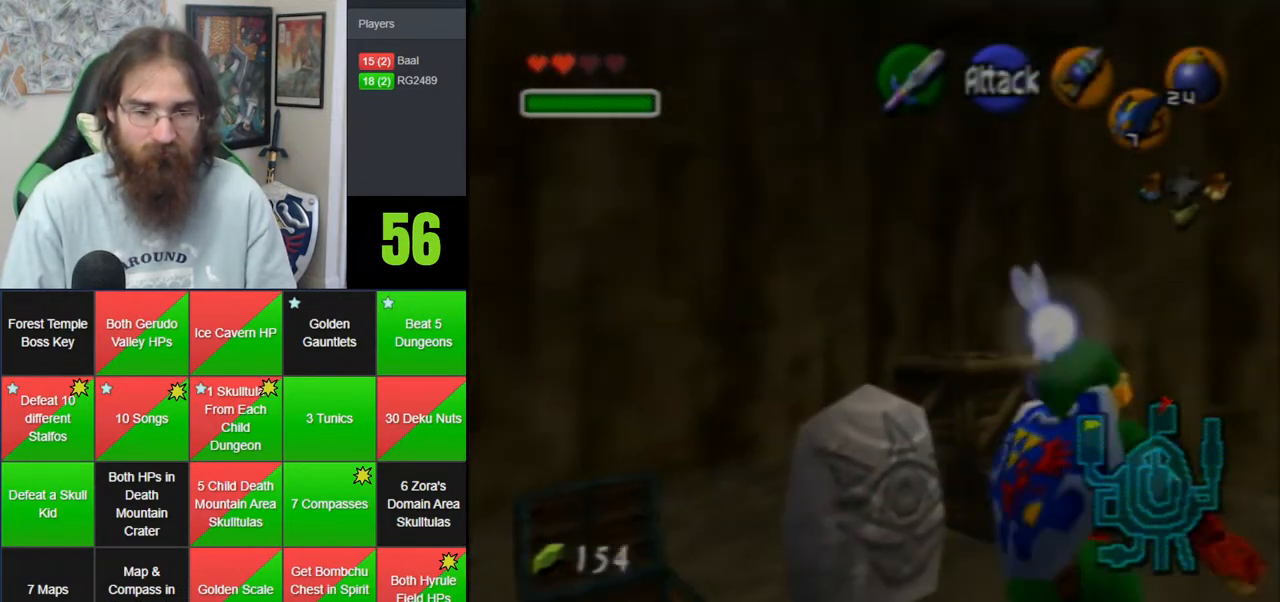
{"buttons": ["A"], "left_stick": "center", "events": [[183, "left_stick", "up-left"], [333, "A", "down"], [333, "left_stick", "center"], [433, "A", "up"], [500, "A", "down"]]}
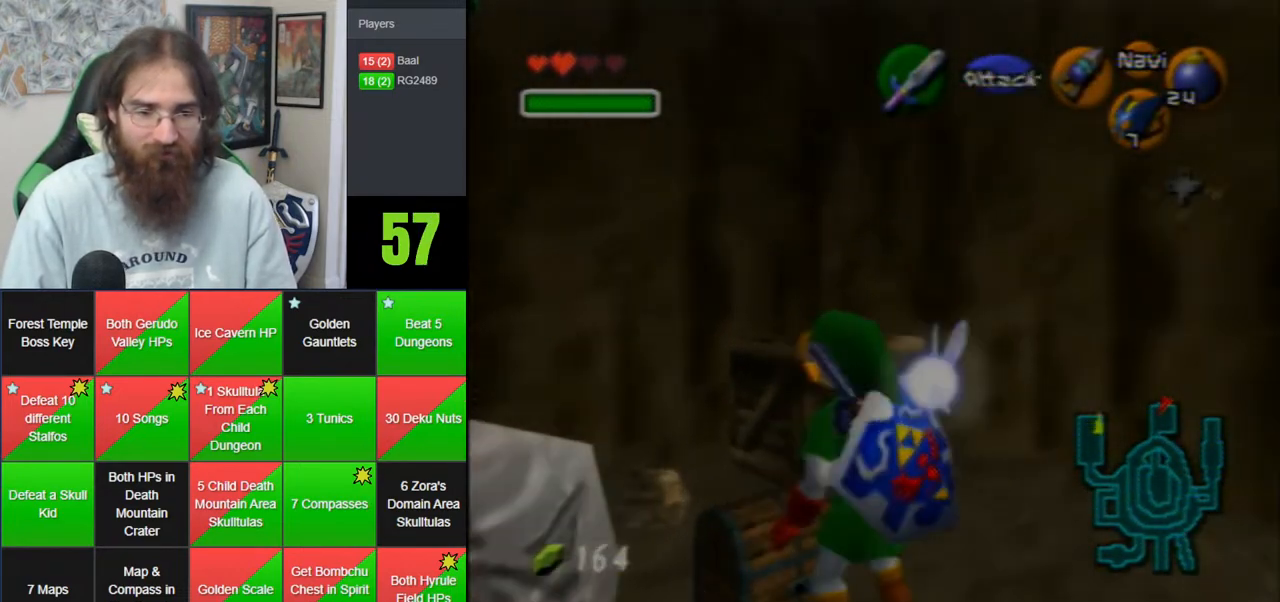
{"buttons": [], "left_stick": "center", "events": [[117, "A", "up"], [183, "A", "down"], [300, "A", "up"], [400, "A", "down"], [500, "A", "up"]]}
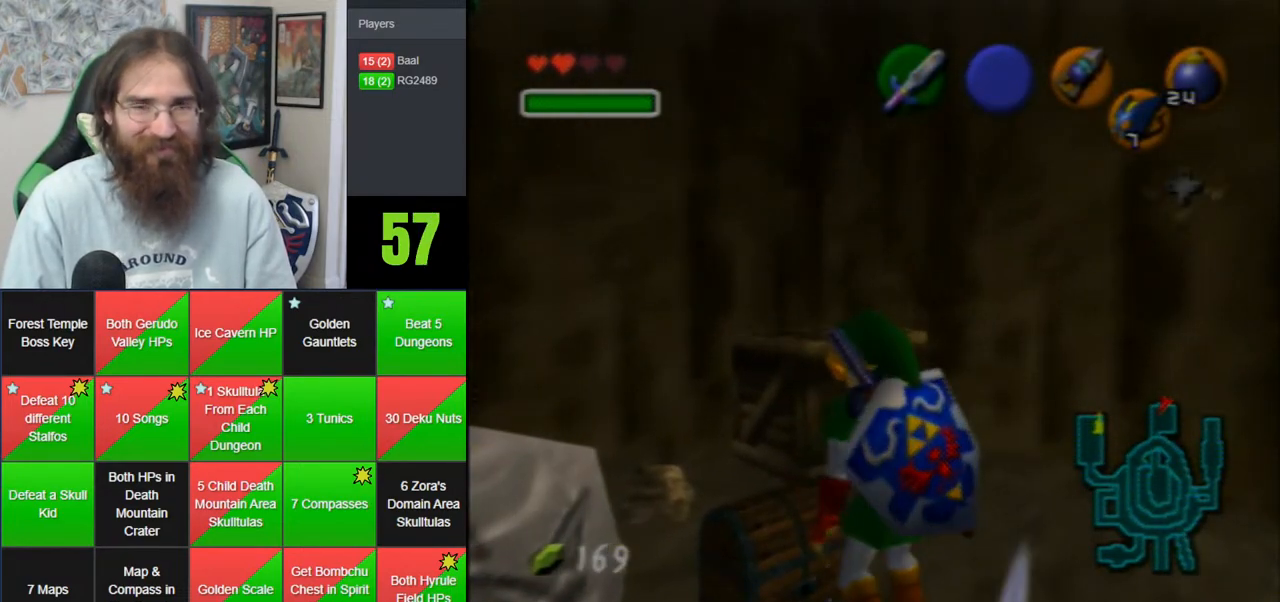
{"buttons": [], "left_stick": "center", "events": [[50, "A", "down"], [150, "A", "up"], [217, "A", "down"], [300, "A", "up"], [400, "A", "down"], [483, "A", "up"]]}
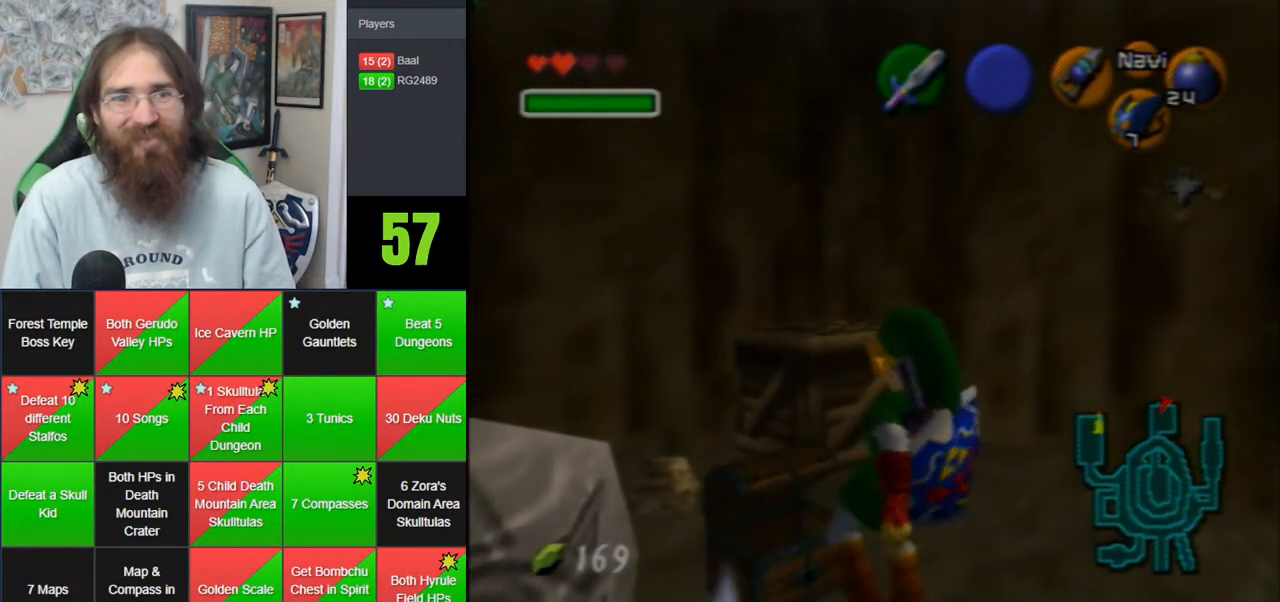
{"buttons": [], "left_stick": "center", "events": [[83, "A", "down"], [183, "A", "up"], [283, "A", "down"], [333, "A", "up"], [433, "A", "down"], [500, "A", "up"]]}
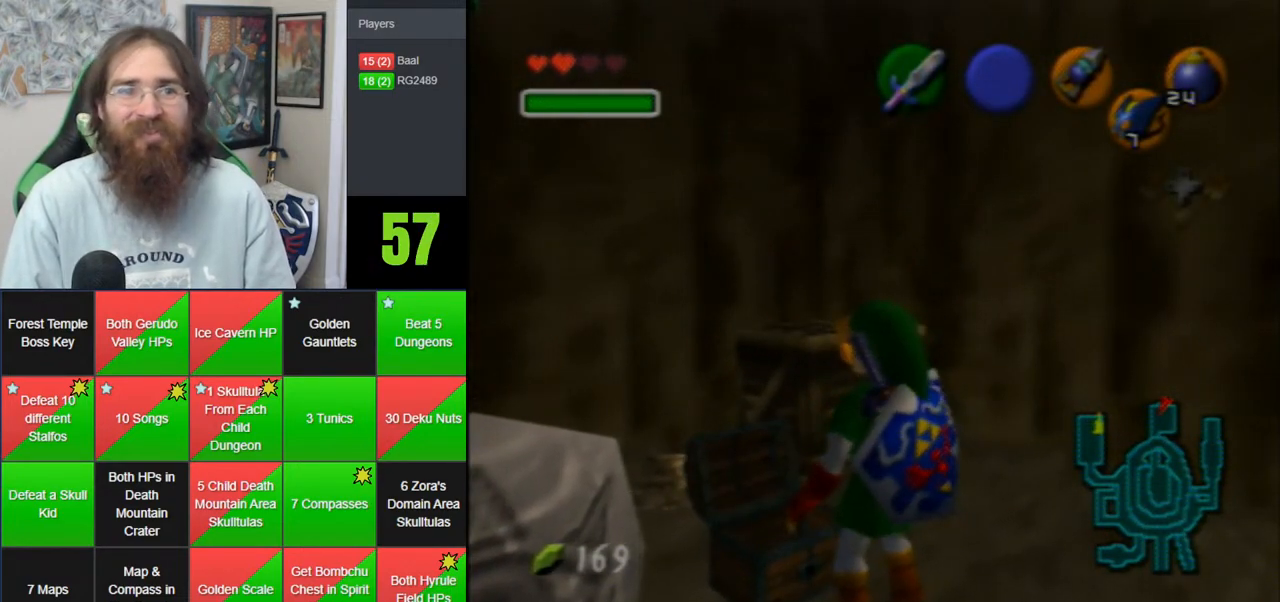
{"buttons": ["A"], "left_stick": "center", "events": [[83, "A", "down"], [150, "A", "up"], [233, "A", "down"], [333, "A", "up"], [433, "A", "down"]]}
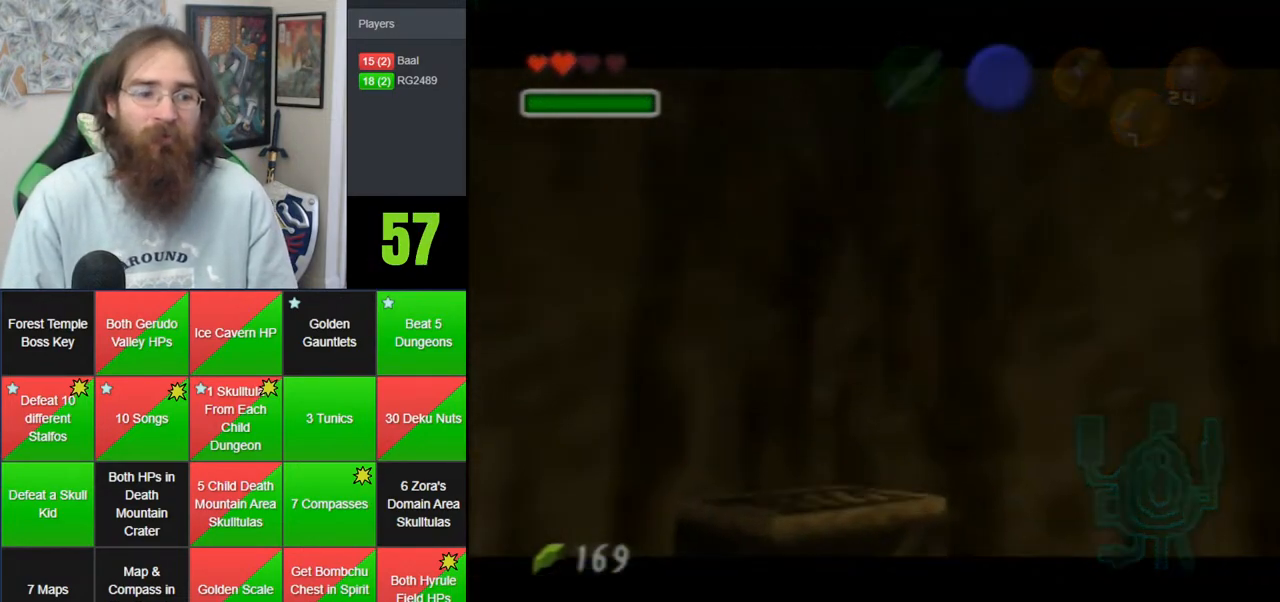
{"buttons": ["A"], "left_stick": "center", "events": [[33, "A", "up"], [117, "A", "down"], [183, "A", "up"], [267, "A", "down"], [333, "A", "up"], [433, "A", "down"]]}